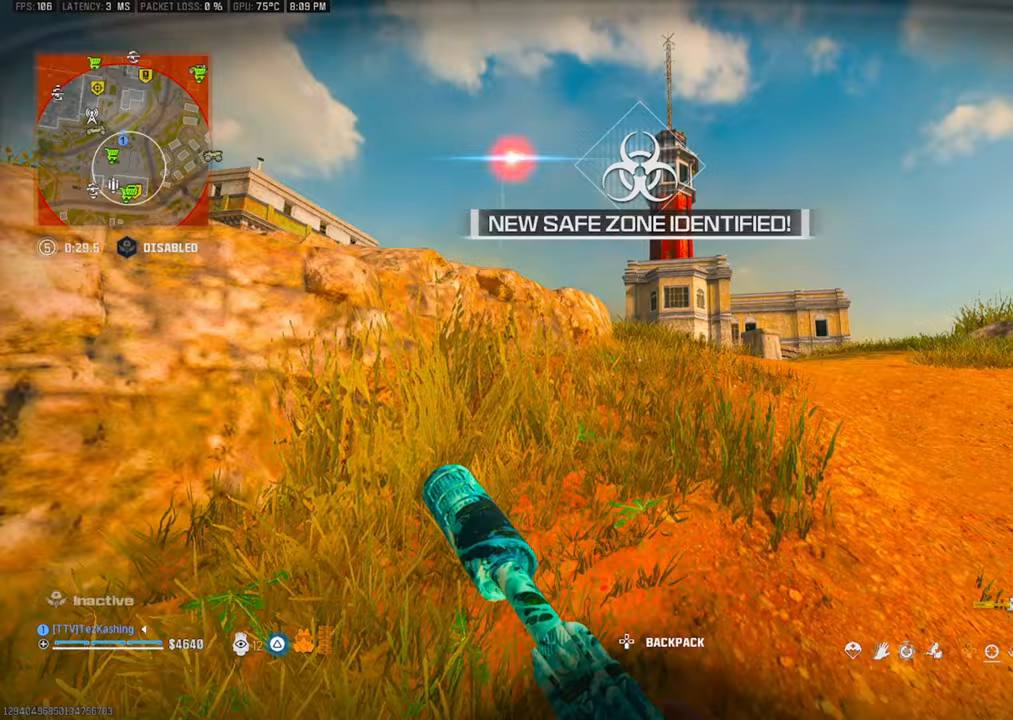
Gameplay with a controller (PlayStation layout); each line is a JSON object with the inputs held at the frame after it (dt_ms = milliseconds from this image to that frame). "events" lists button and stick changes between this image and that frame as [ms after this image, input, new state], when the widget could be followed in between.
{"dt_ms": 500, "buttons": [], "left_stick": "left", "right_stick": "center", "events": [[500, "left_stick", "left"]]}
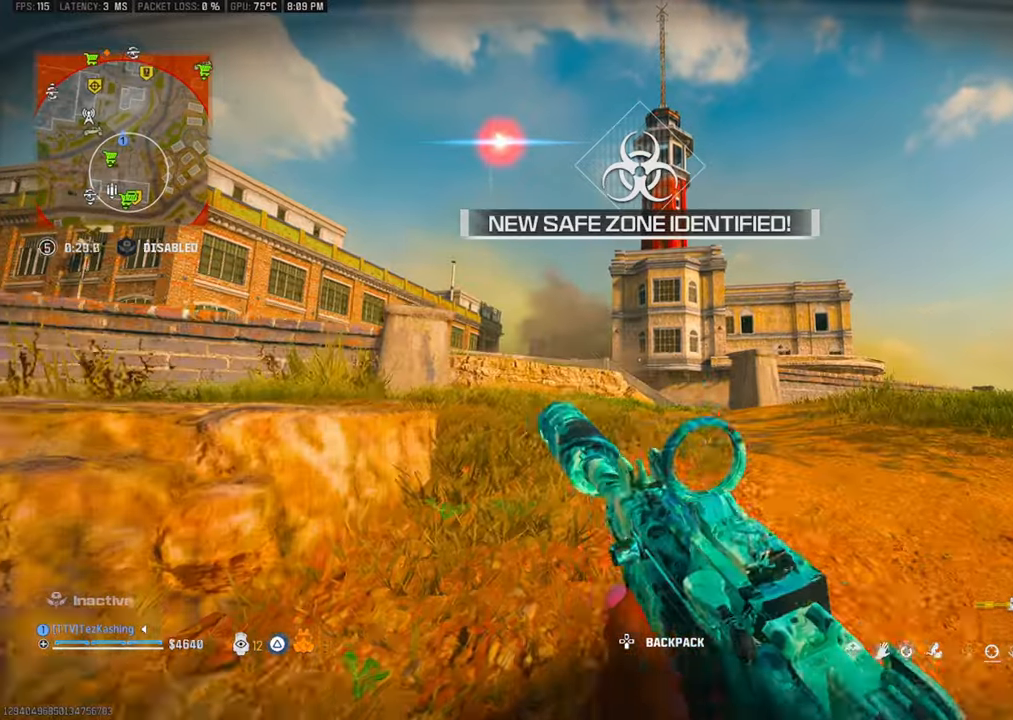
{"dt_ms": 500, "buttons": [], "left_stick": "up", "right_stick": "center", "events": [[333, "left_stick", "up"]]}
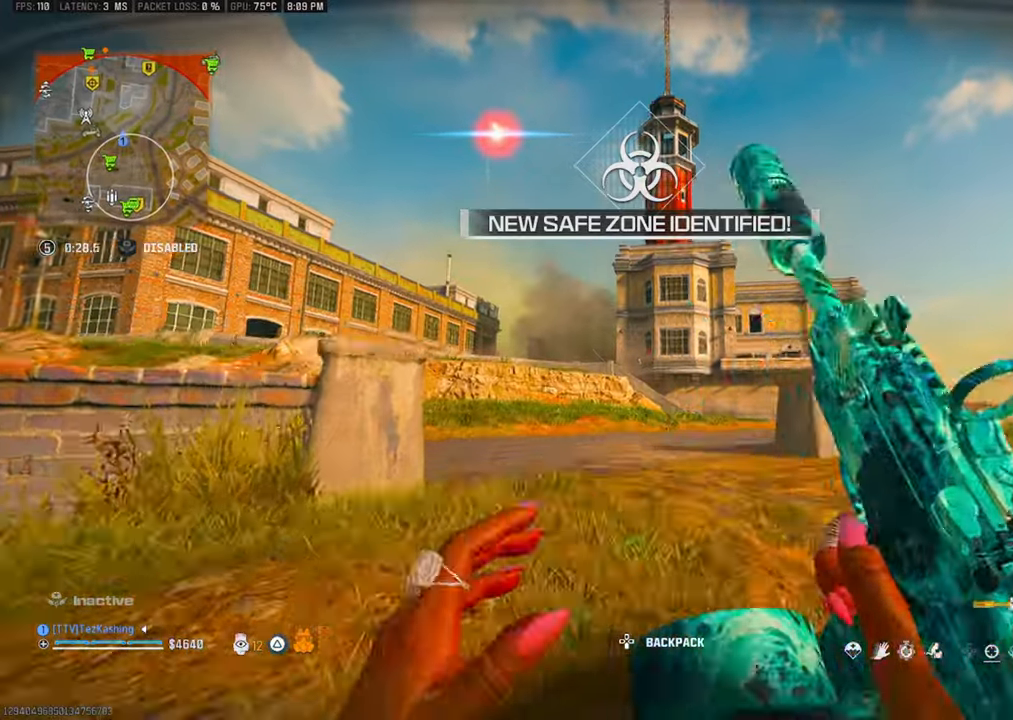
{"dt_ms": 500, "buttons": [], "left_stick": "up-right", "right_stick": "center", "events": [[67, "left_stick", "up-right"], [67, "right_stick", "left"], [167, "right_stick", "center"]]}
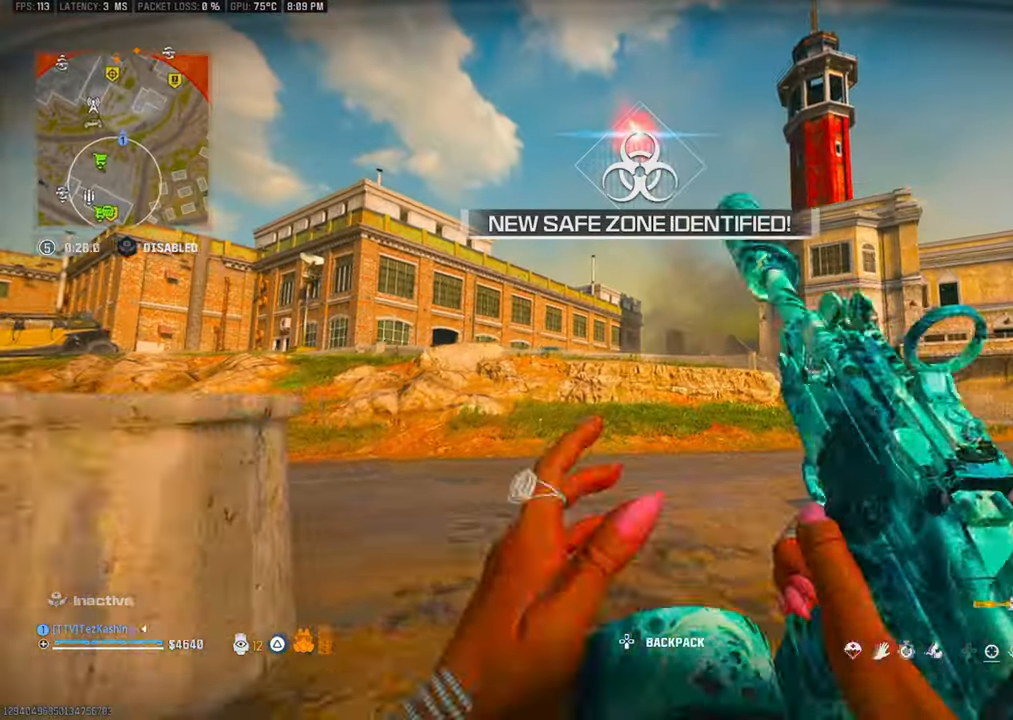
{"dt_ms": 500, "buttons": [], "left_stick": "up-right", "right_stick": "center", "events": [[100, "left_stick", "up"], [167, "CIRCLE", "down"], [233, "CIRCLE", "up"], [317, "CIRCLE", "down"], [400, "CIRCLE", "up"], [467, "left_stick", "up-right"]]}
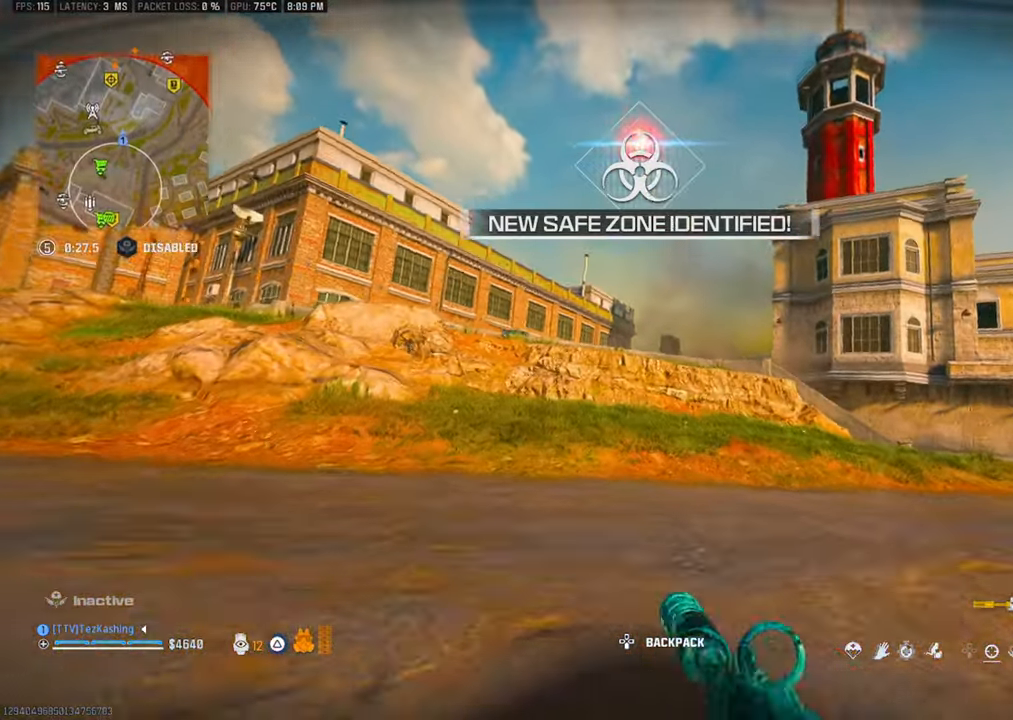
{"dt_ms": 500, "buttons": [], "left_stick": "up-right", "right_stick": "center", "events": [[33, "L2", "down"], [167, "right_stick", "right"], [183, "L2", "up"], [383, "right_stick", "center"]]}
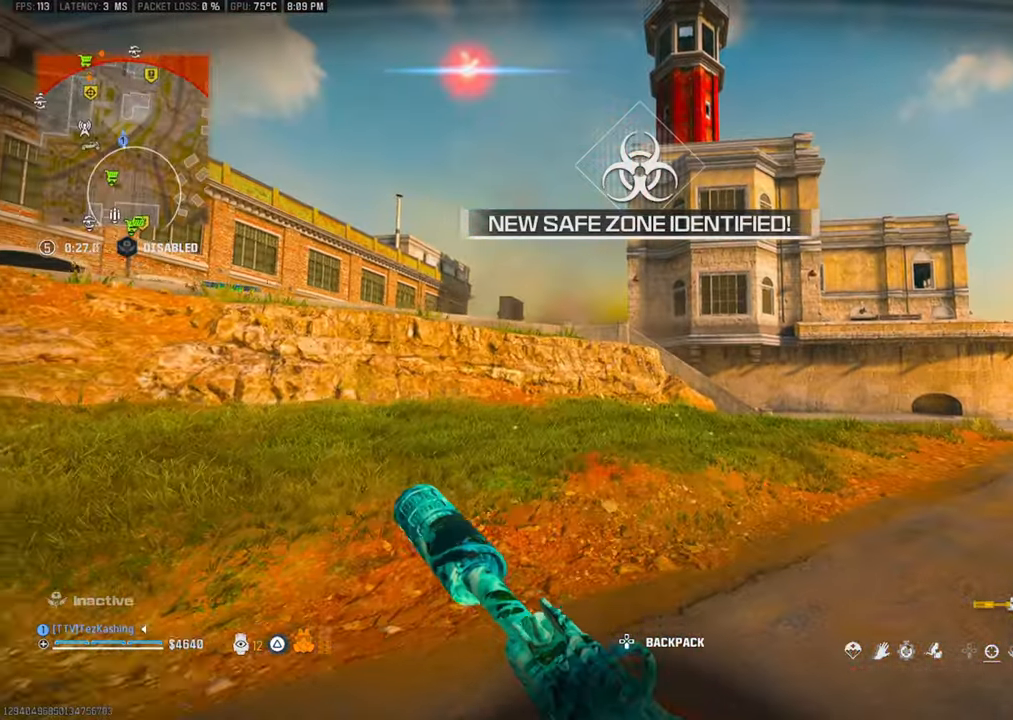
{"dt_ms": 500, "buttons": [], "left_stick": "right", "right_stick": "center", "events": [[100, "L2", "down"], [150, "left_stick", "right"], [250, "L2", "up"]]}
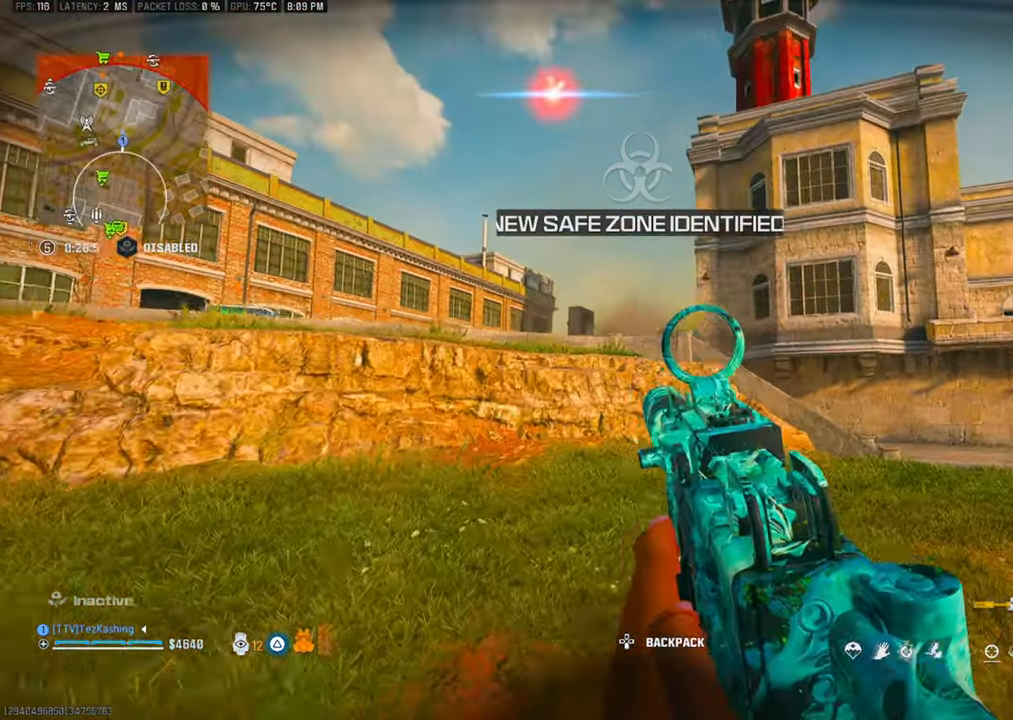
{"dt_ms": 500, "buttons": [], "left_stick": "up-right", "right_stick": "center", "events": [[117, "left_stick", "up-right"]]}
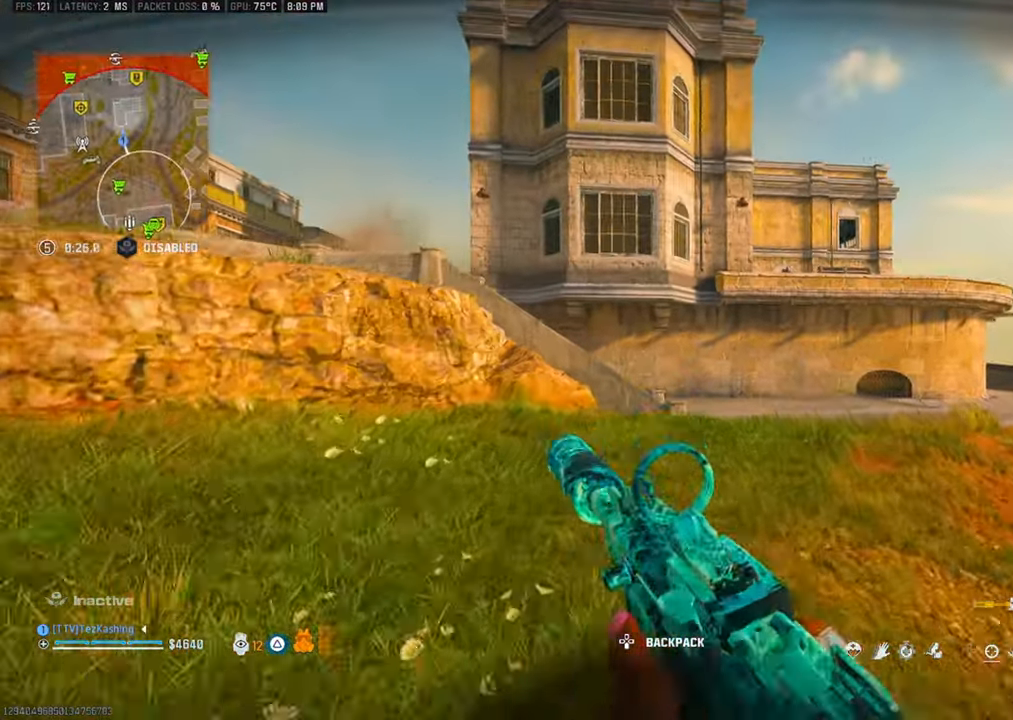
{"dt_ms": 500, "buttons": ["L2"], "left_stick": "up-right", "right_stick": "center", "events": [[33, "CIRCLE", "down"], [150, "CIRCLE", "up"], [200, "CIRCLE", "down"], [267, "CIRCLE", "up"], [433, "right_stick", "left"], [450, "L2", "down"], [500, "right_stick", "center"]]}
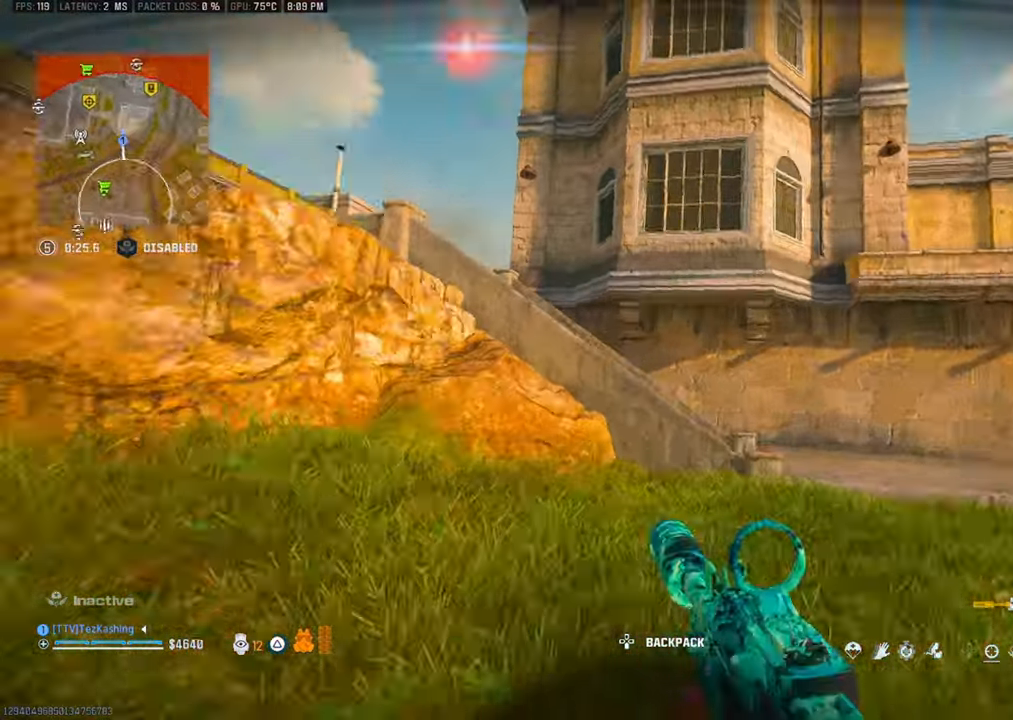
{"dt_ms": 500, "buttons": ["L2"], "left_stick": "up-right", "right_stick": "left", "events": [[100, "L2", "up"], [450, "L2", "down"], [450, "right_stick", "left"]]}
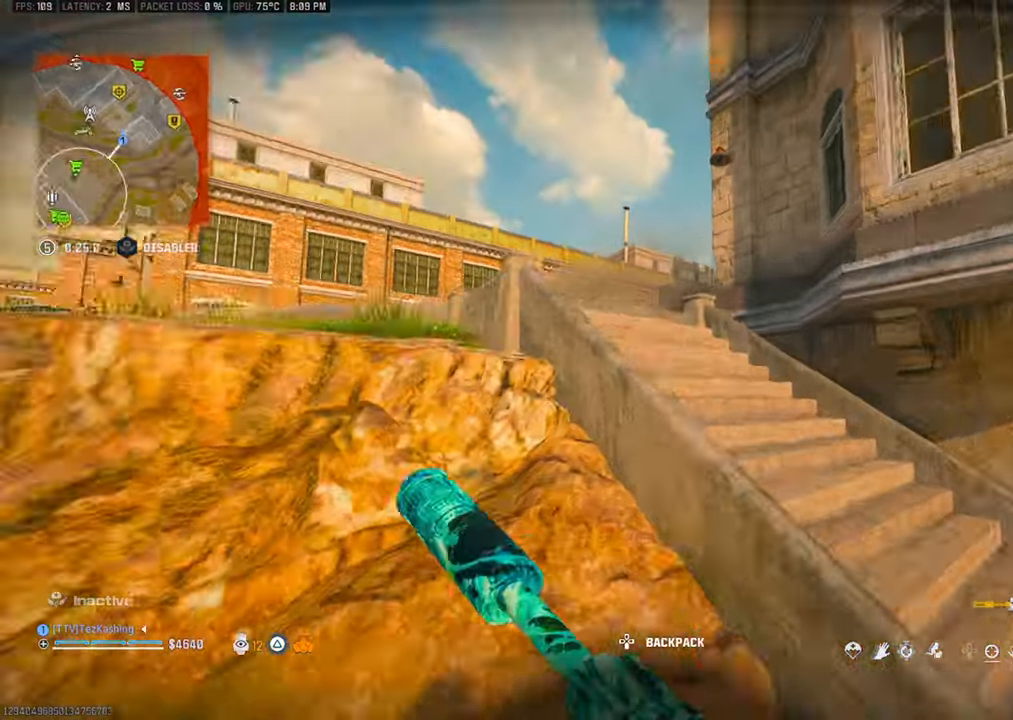
{"dt_ms": 500, "buttons": [], "left_stick": "up", "right_stick": "left"}
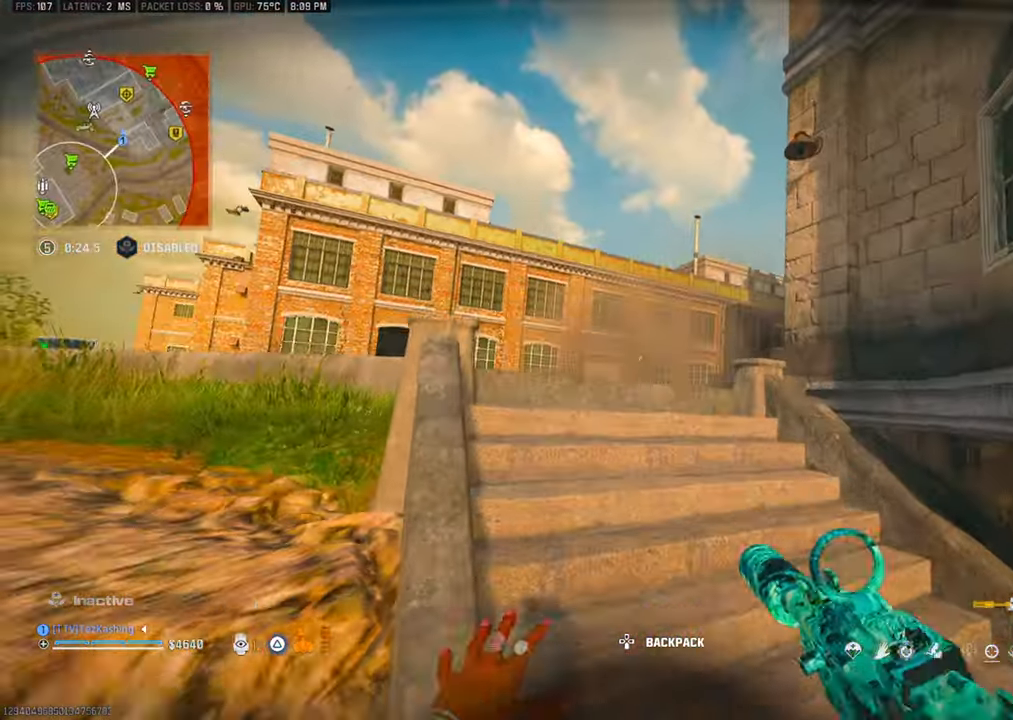
{"dt_ms": 500, "buttons": ["L2"], "left_stick": "up-right", "right_stick": "down-right", "events": [[33, "right_stick", "up"], [217, "right_stick", "center"], [333, "left_stick", "up-right"], [383, "L2", "down"], [417, "right_stick", "up"], [500, "right_stick", "down-right"]]}
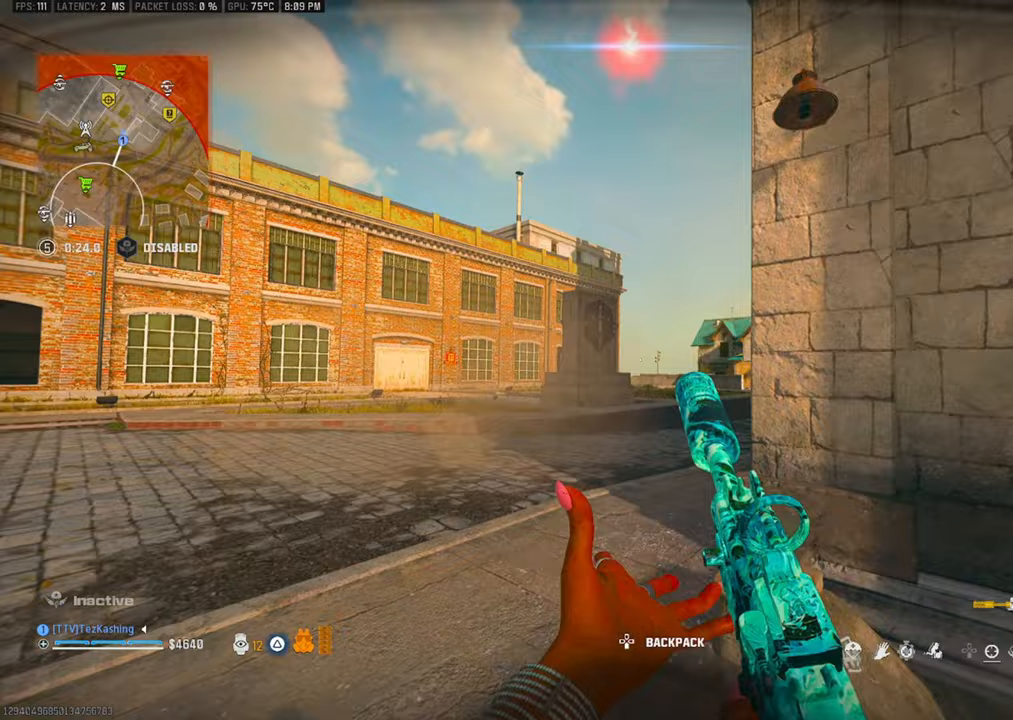
{"dt_ms": 500, "buttons": ["TRIANGLE"], "left_stick": "up-right", "right_stick": "center", "events": [[17, "L2", "up"], [50, "left_stick", "right"], [150, "left_stick", "up-right"], [167, "right_stick", "center"], [450, "TRIANGLE", "down"]]}
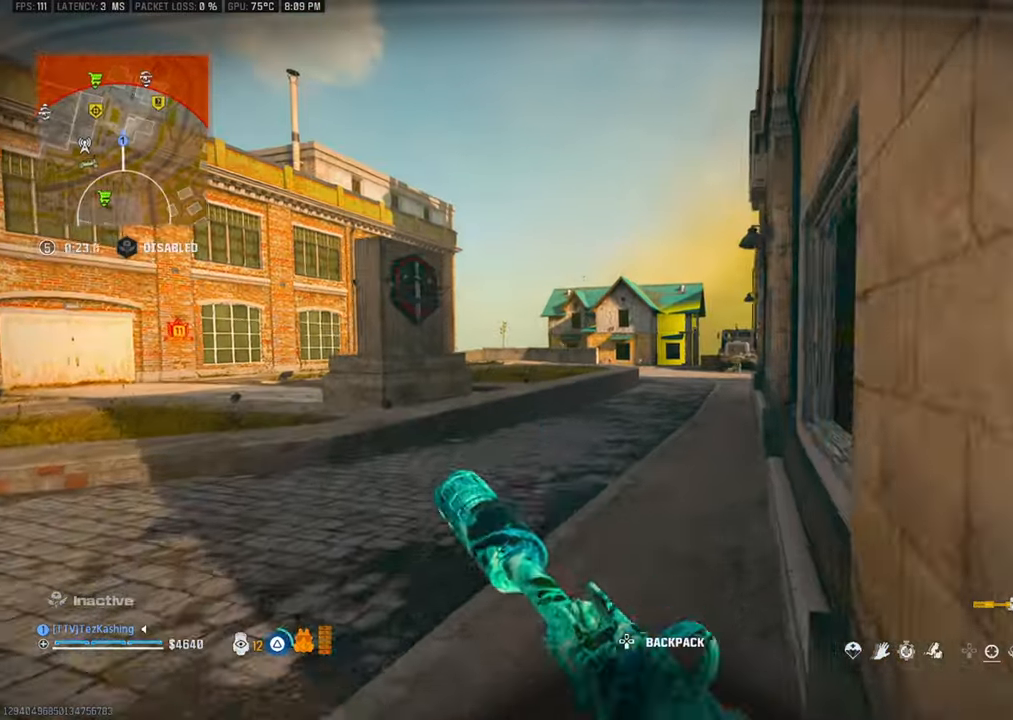
{"dt_ms": 1000, "buttons": [], "left_stick": "down-right", "right_stick": "up-left"}
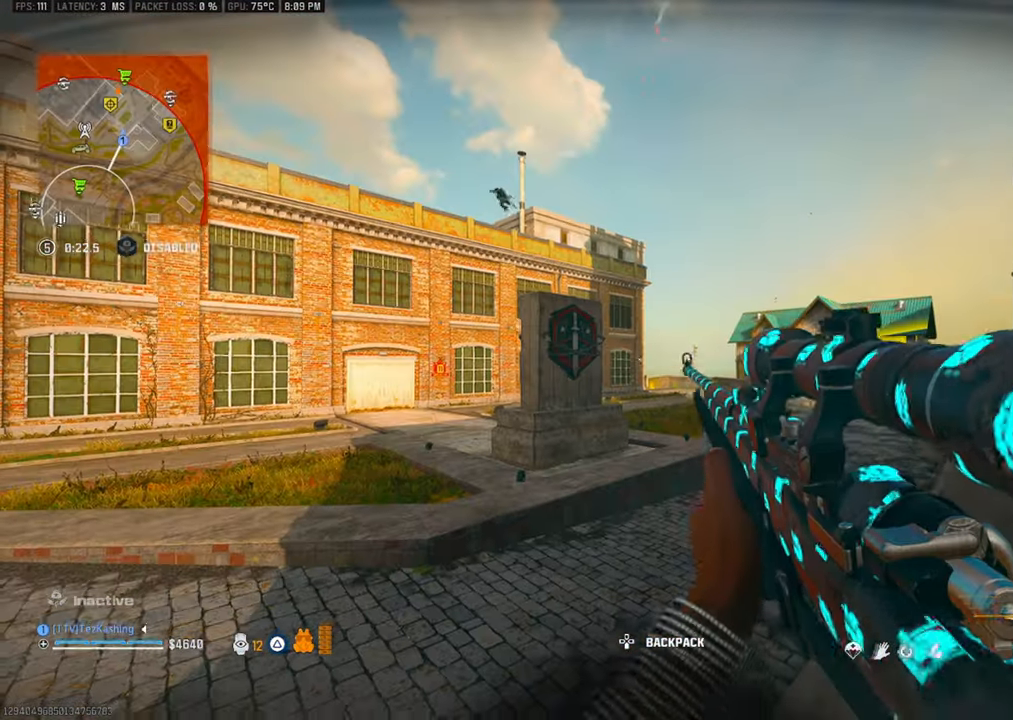
{"dt_ms": 500, "buttons": ["L1"], "left_stick": "left", "right_stick": "center"}
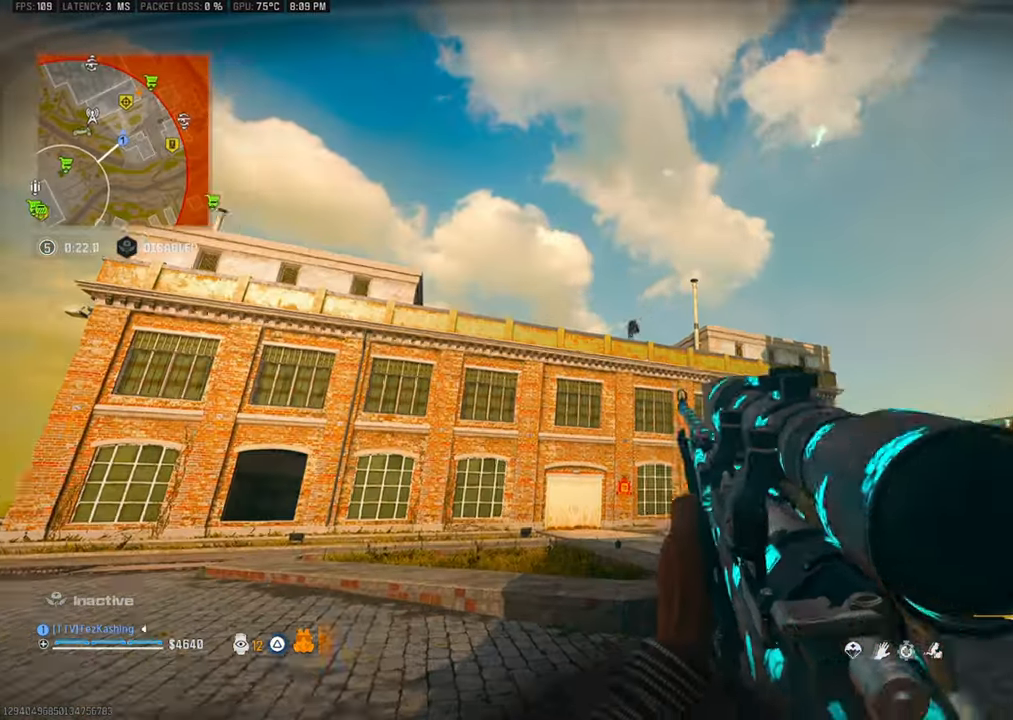
{"dt_ms": 500, "buttons": ["L2"], "left_stick": "up-right", "right_stick": "down-right", "events": [[67, "right_stick", "up-left"], [83, "left_stick", "center"], [150, "left_stick", "left"], [183, "right_stick", "up-right"], [233, "L1", "up"], [300, "left_stick", "right"], [367, "left_stick", "down-right"], [400, "right_stick", "down-right"], [467, "L2", "down"], [483, "left_stick", "up-right"]]}
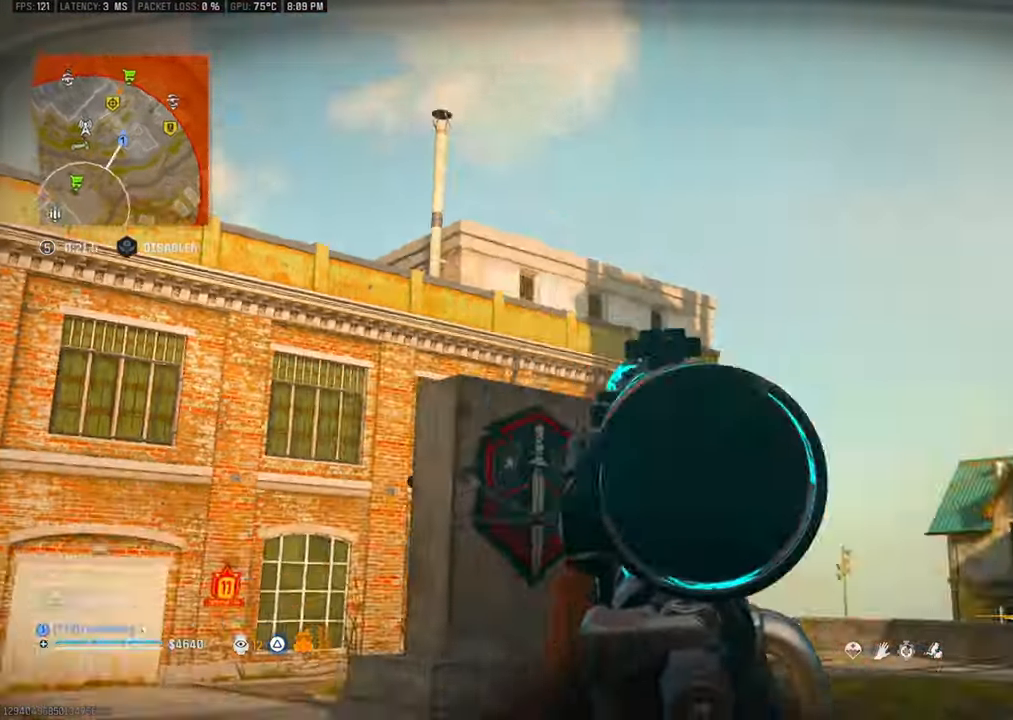
{"dt_ms": 1000, "buttons": ["L2"], "left_stick": "up-right", "right_stick": "left"}
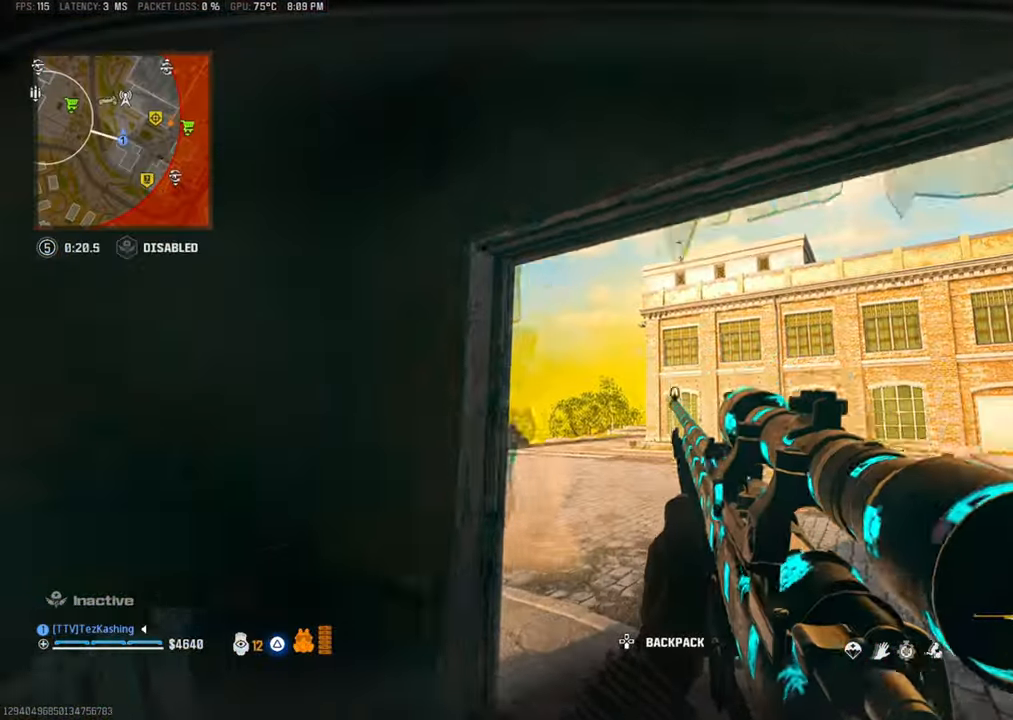
{"dt_ms": 500, "buttons": [], "left_stick": "up", "right_stick": "up-left"}
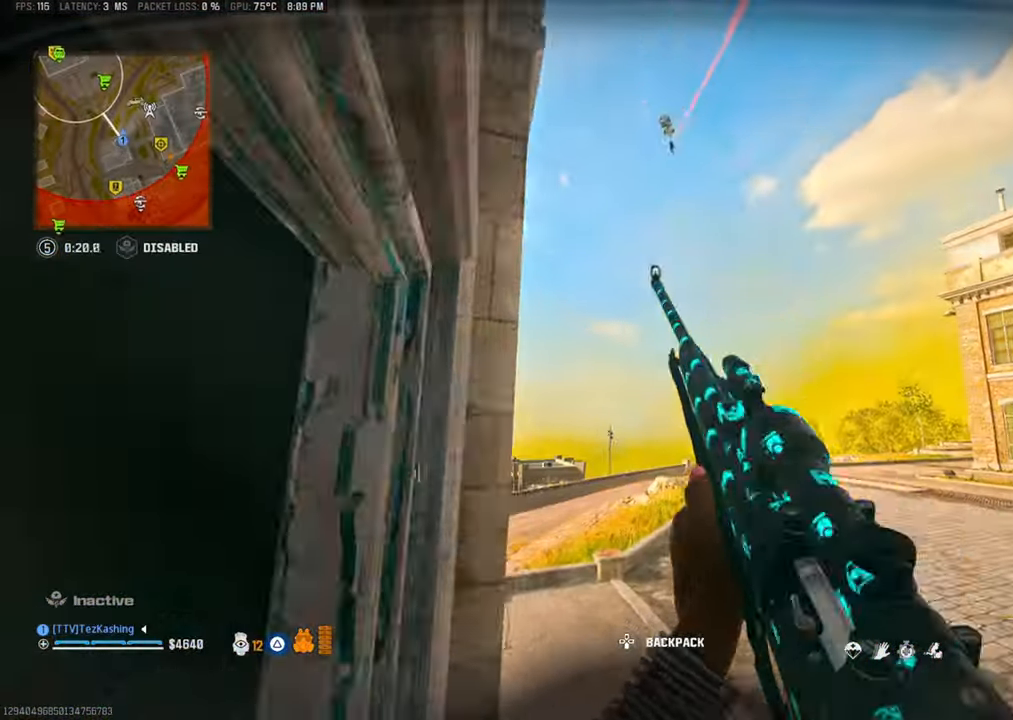
{"dt_ms": 500, "buttons": ["L1"], "left_stick": "left", "right_stick": "center", "events": [[117, "right_stick", "up"], [183, "left_stick", "up-left"], [350, "left_stick", "left"], [383, "L1", "down"], [400, "right_stick", "center"]]}
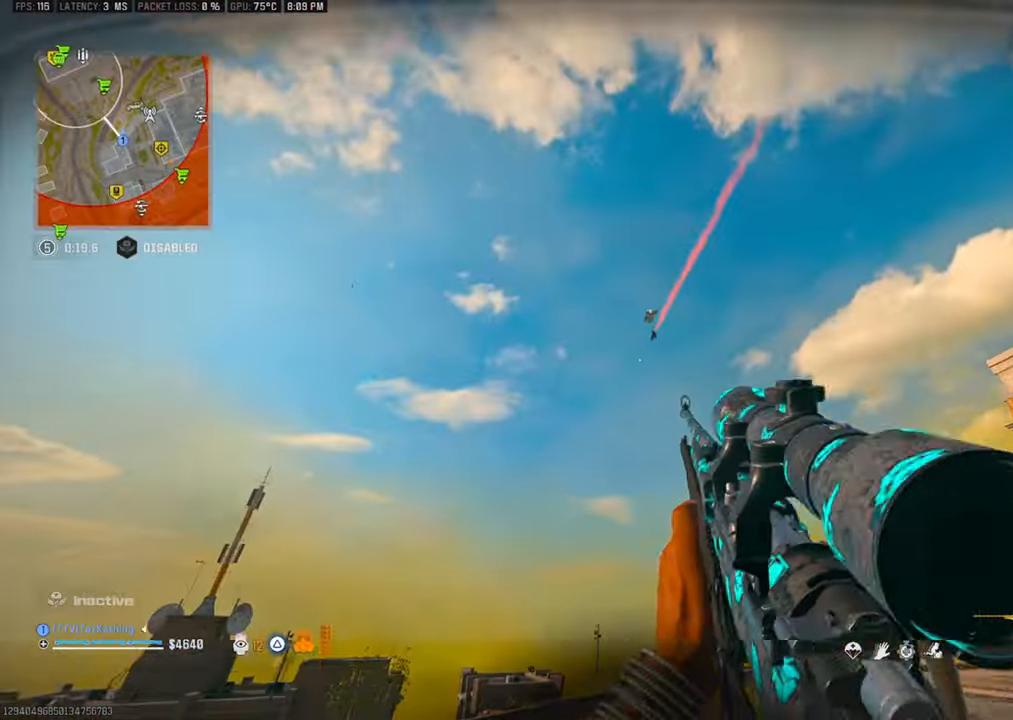
{"dt_ms": 500, "buttons": ["L1"], "left_stick": "left", "right_stick": "up-left", "events": [[217, "right_stick", "up"], [300, "left_stick", "center"], [483, "left_stick", "left"], [483, "right_stick", "up-left"]]}
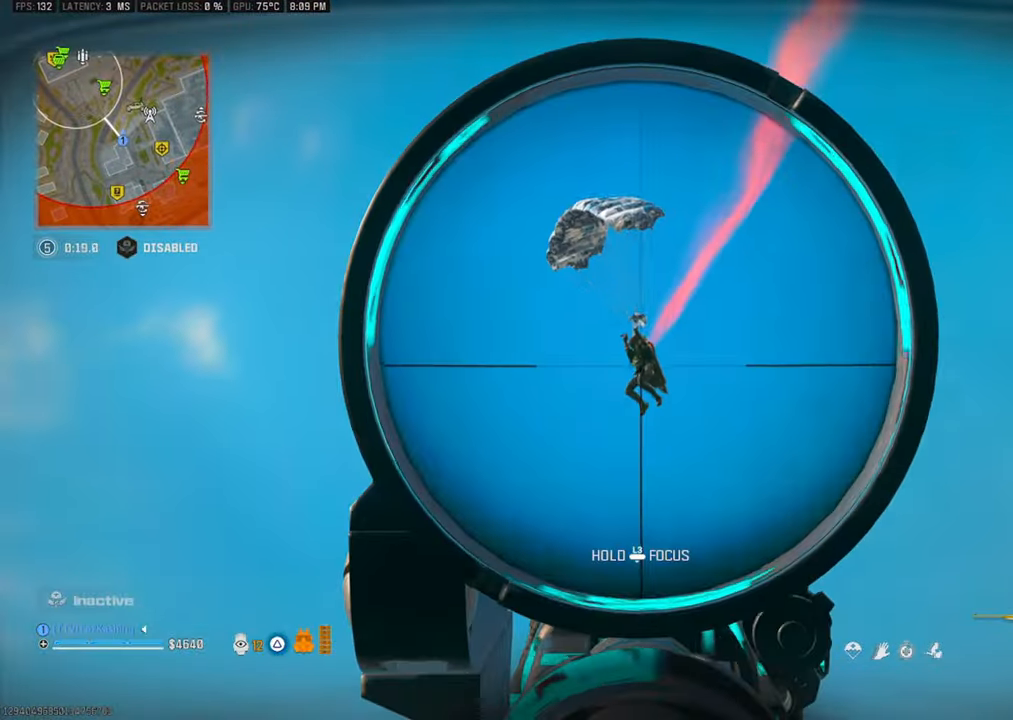
{"dt_ms": 500, "buttons": ["L1", "R1"], "left_stick": "left", "right_stick": "down-left", "events": [[67, "right_stick", "left"], [333, "right_stick", "down-left"], [467, "R1", "down"]]}